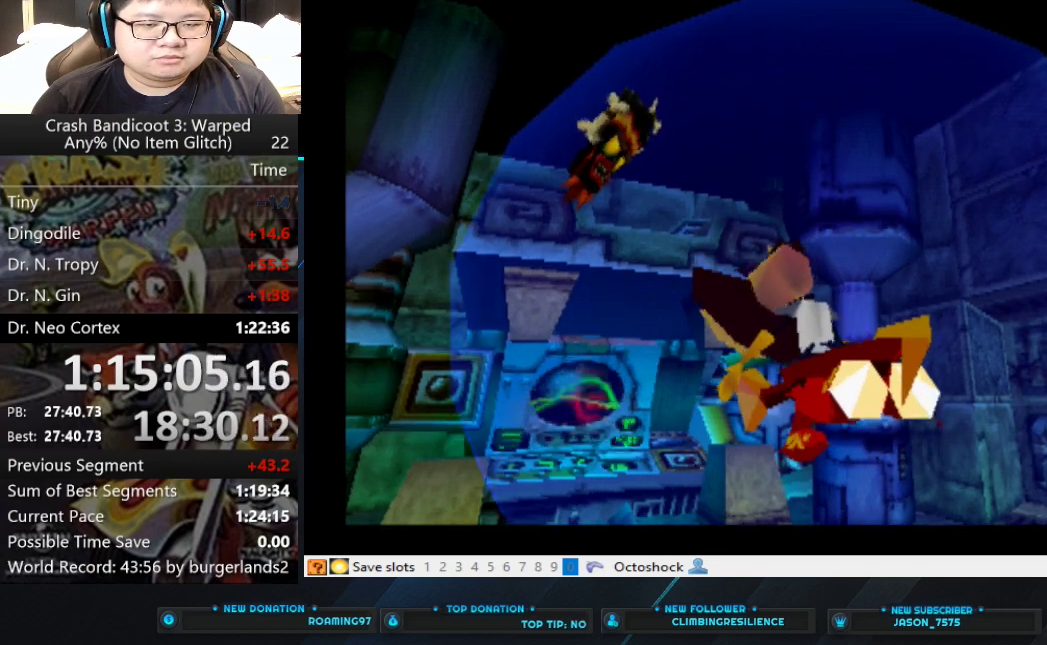
Gameplay with a controller (PlayStation layout); each line is a JSON object with the inputs held at the frame after it. "events" lists button and stick changes between this image and that frame as [ms after this image, input, new state], when the widget could be followed in between. Not read: right_stick.
{"buttons": ["TRIANGLE"], "left_stick": "center", "events": [[67, "TRIANGLE", "down"], [433, "TRIANGLE", "up"], [500, "TRIANGLE", "down"]]}
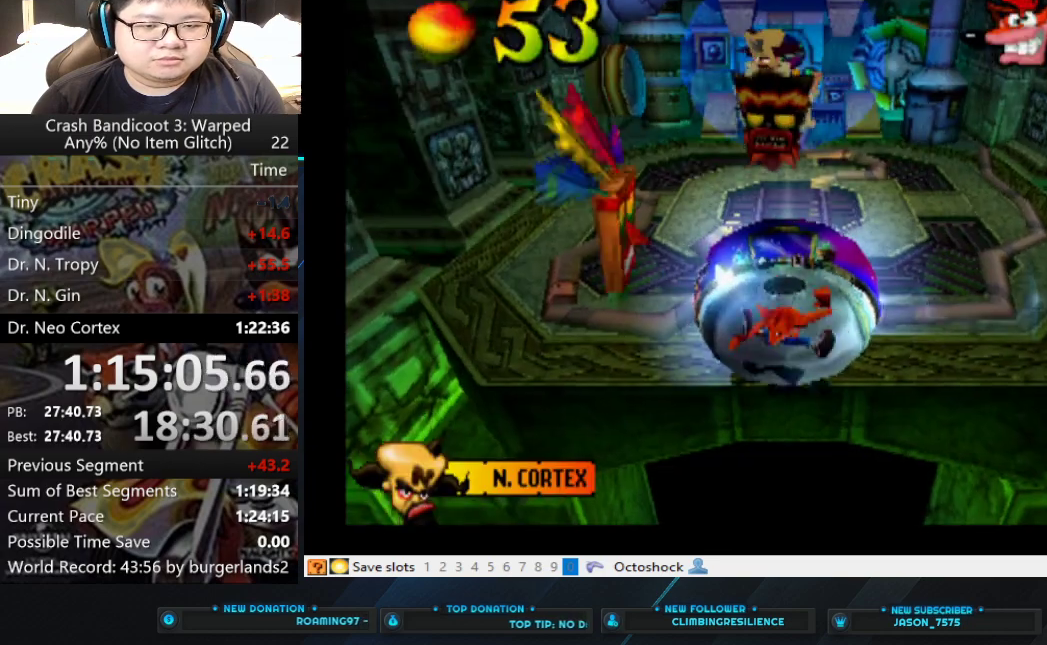
{"buttons": [], "left_stick": "up", "events": [[167, "TRIANGLE", "up"], [433, "left_stick", "up"]]}
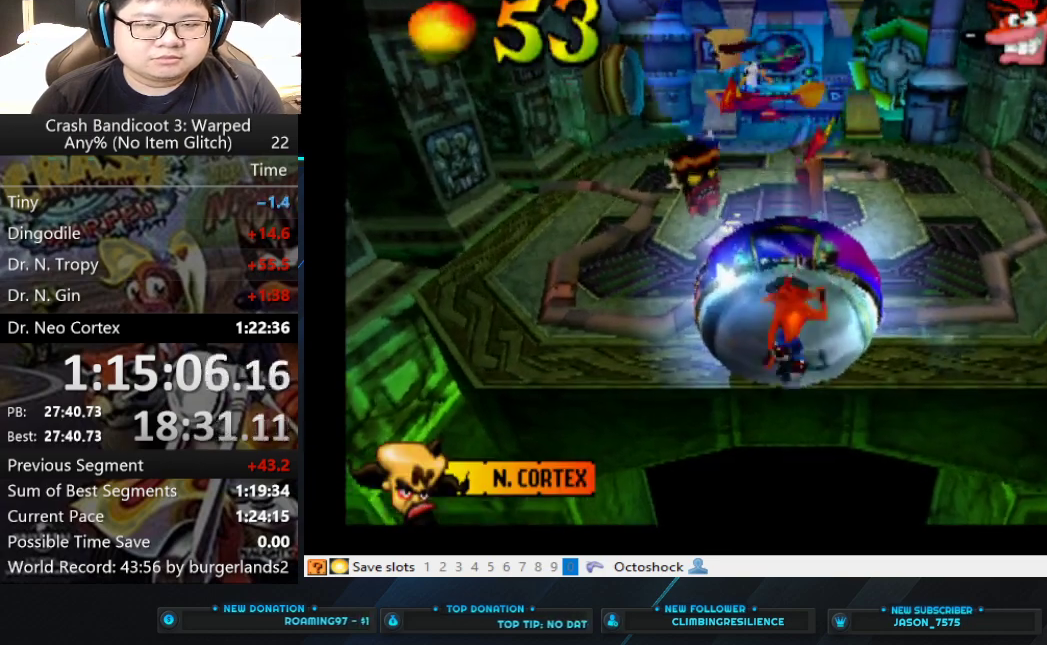
{"buttons": [], "left_stick": "down-left", "events": [[100, "left_stick", "up-left"], [400, "left_stick", "down-left"]]}
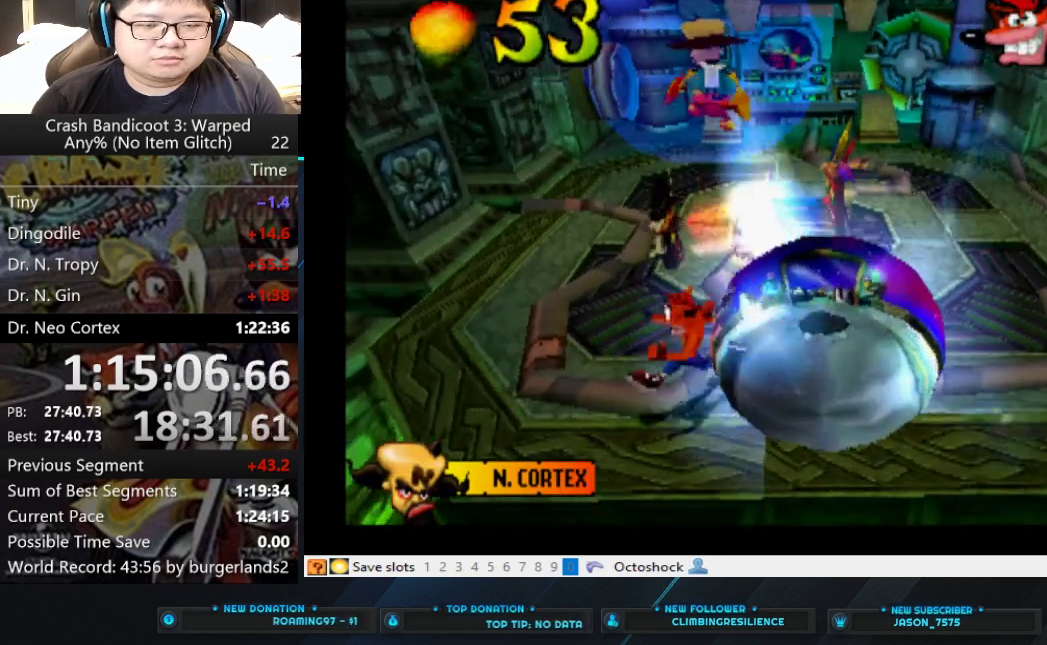
{"buttons": [], "left_stick": "right", "events": [[133, "left_stick", "down-right"], [300, "left_stick", "right"]]}
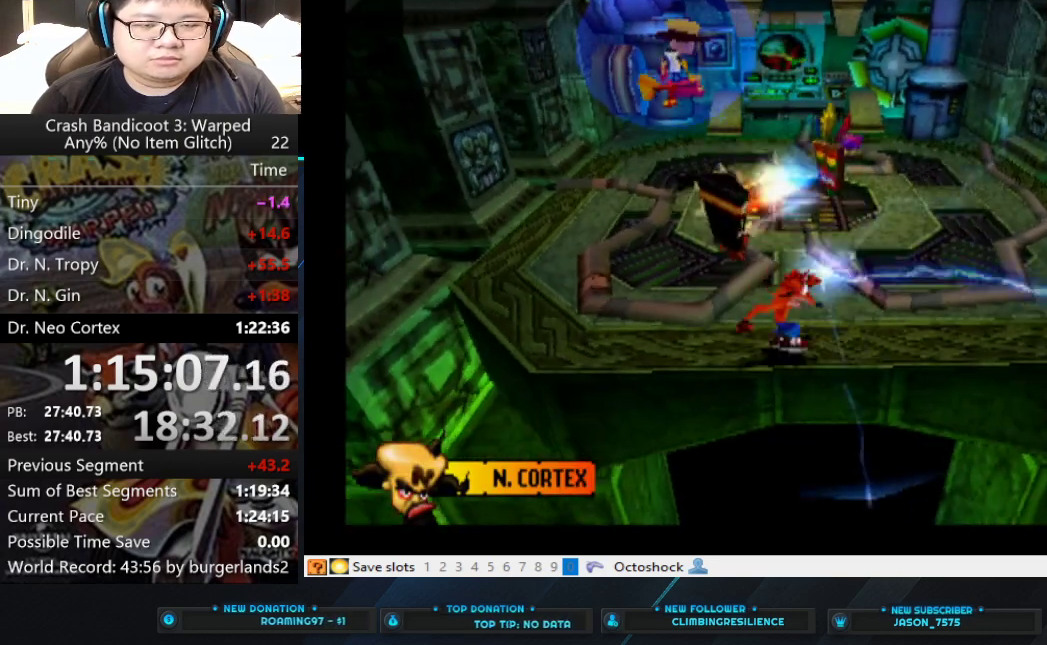
{"buttons": [], "left_stick": "right", "events": []}
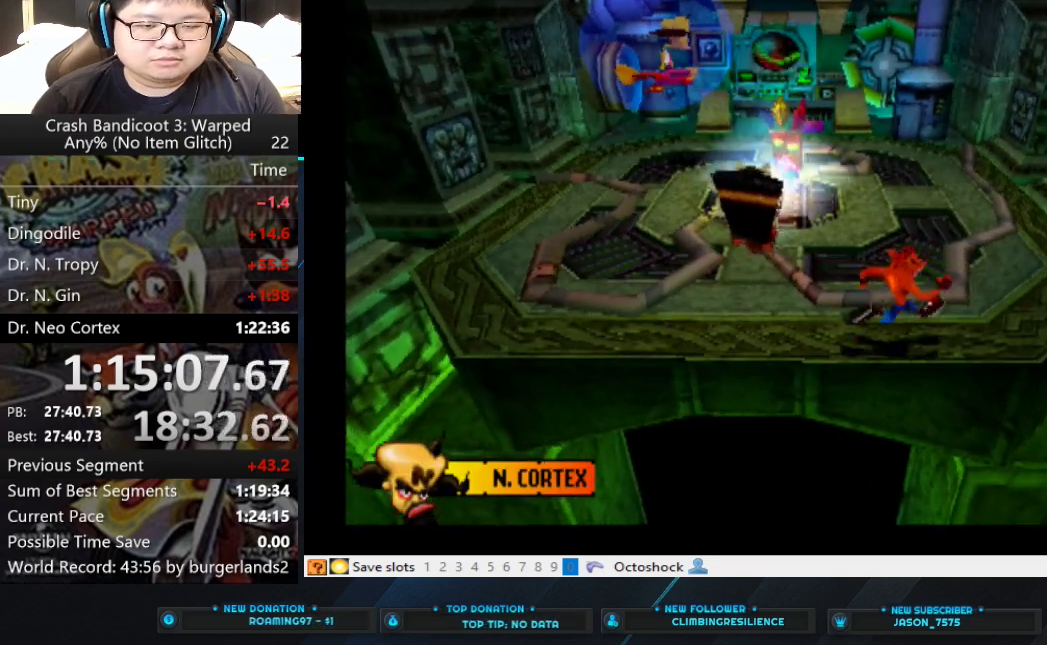
{"buttons": [], "left_stick": "center", "events": [[133, "left_stick", "center"], [367, "TRIANGLE", "down"], [500, "TRIANGLE", "up"]]}
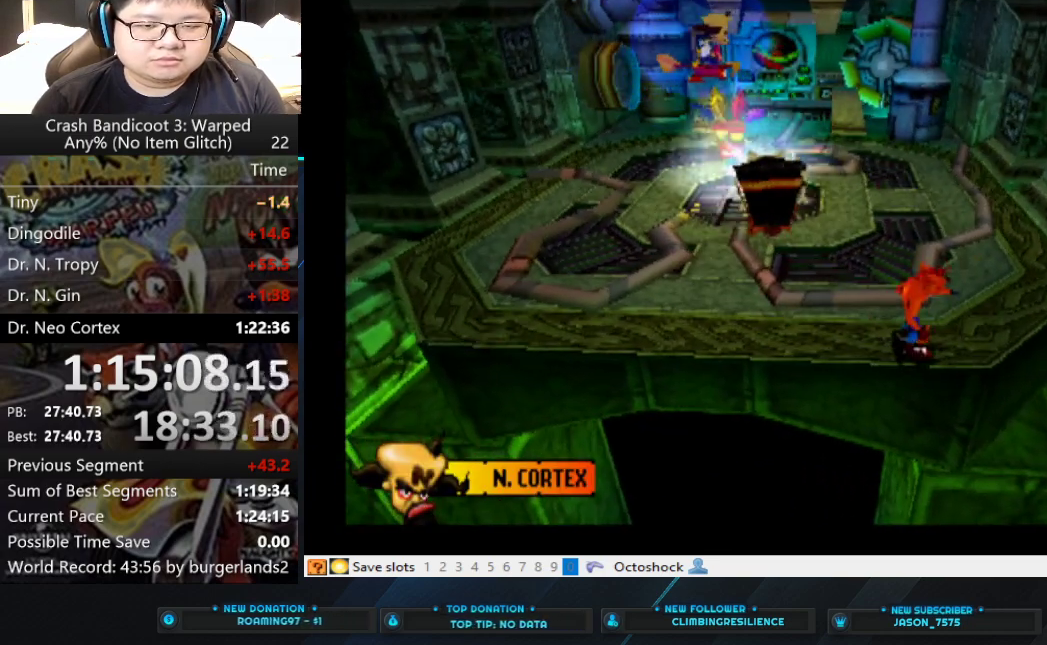
{"buttons": [], "left_stick": "up-right", "events": [[333, "left_stick", "up-right"]]}
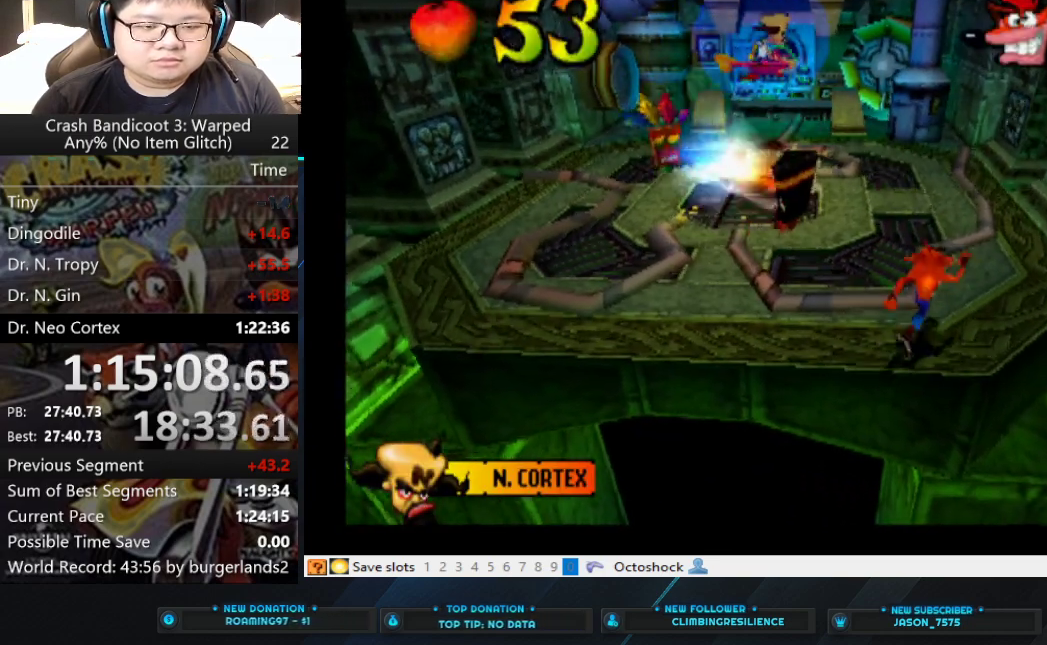
{"buttons": [], "left_stick": "up-right", "events": []}
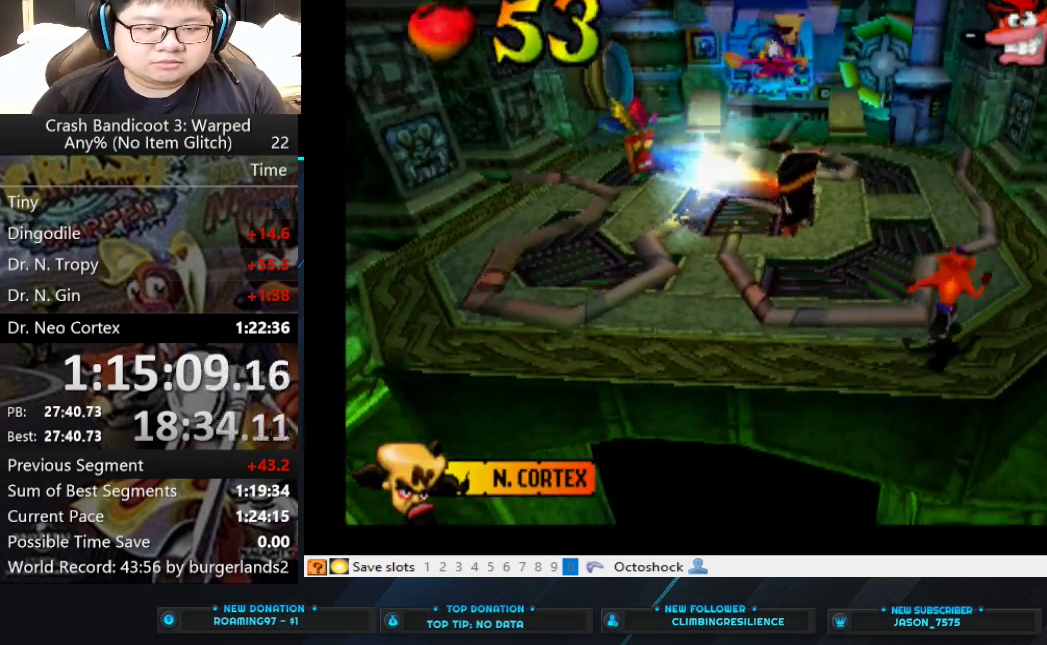
{"buttons": [], "left_stick": "up", "events": [[133, "left_stick", "center"], [367, "left_stick", "up"]]}
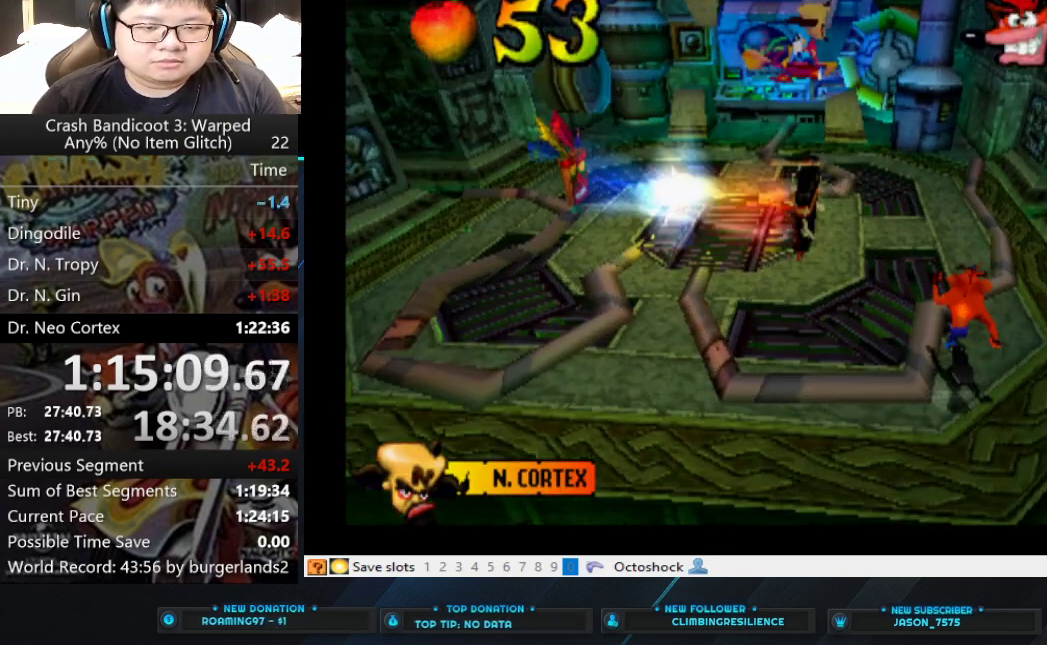
{"buttons": [], "left_stick": "center", "events": [[267, "left_stick", "center"]]}
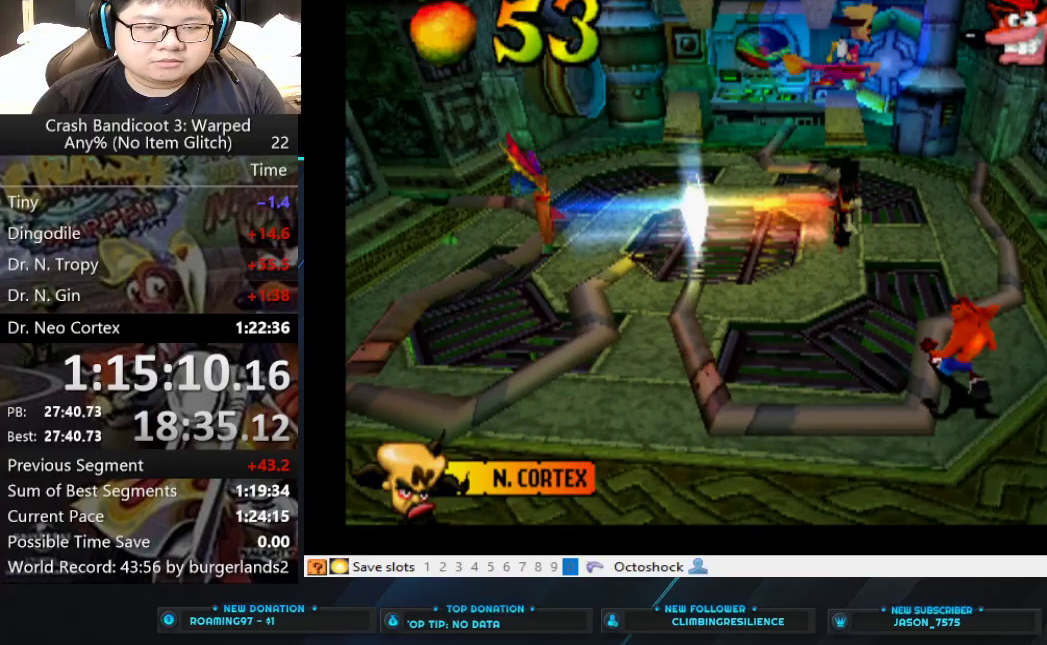
{"buttons": [], "left_stick": "center", "events": []}
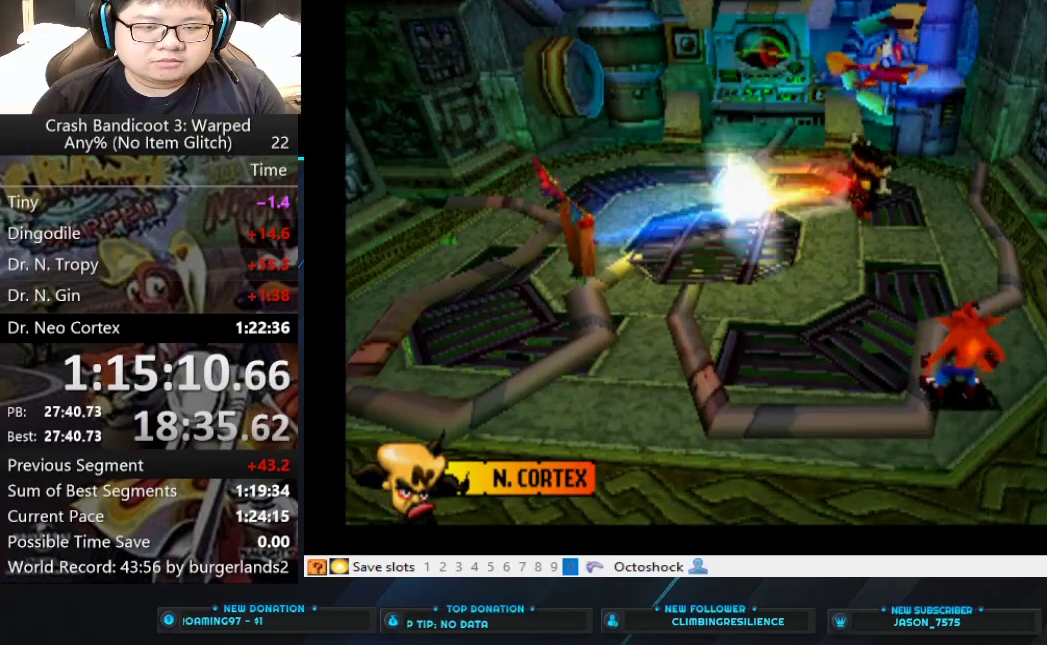
{"buttons": [], "left_stick": "down-left", "events": [[200, "left_stick", "down"], [400, "left_stick", "down-left"]]}
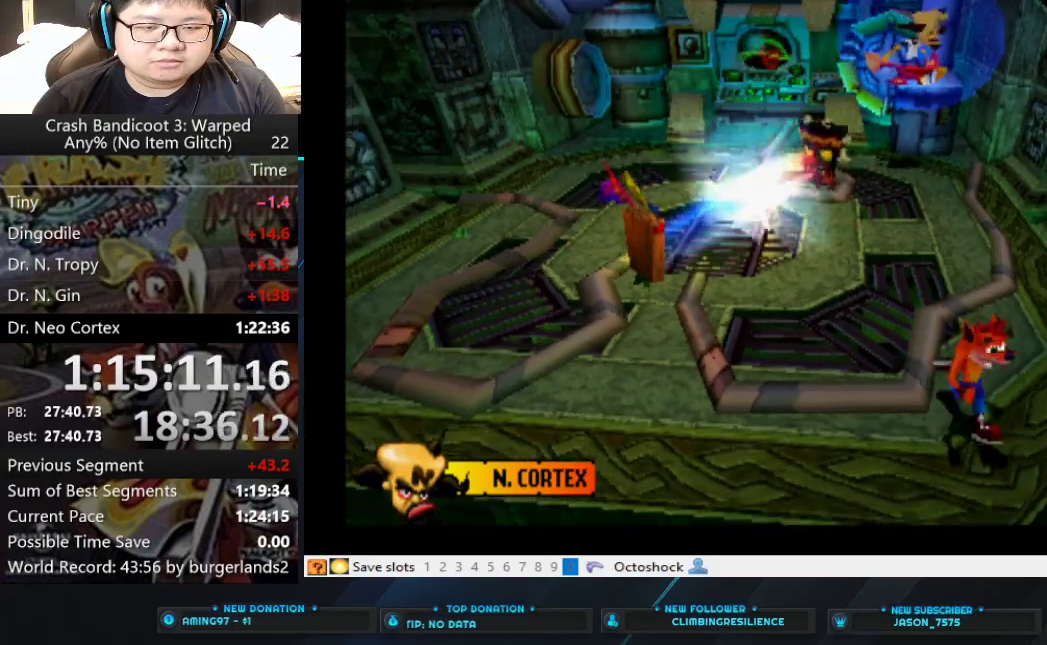
{"buttons": [], "left_stick": "down-left", "events": []}
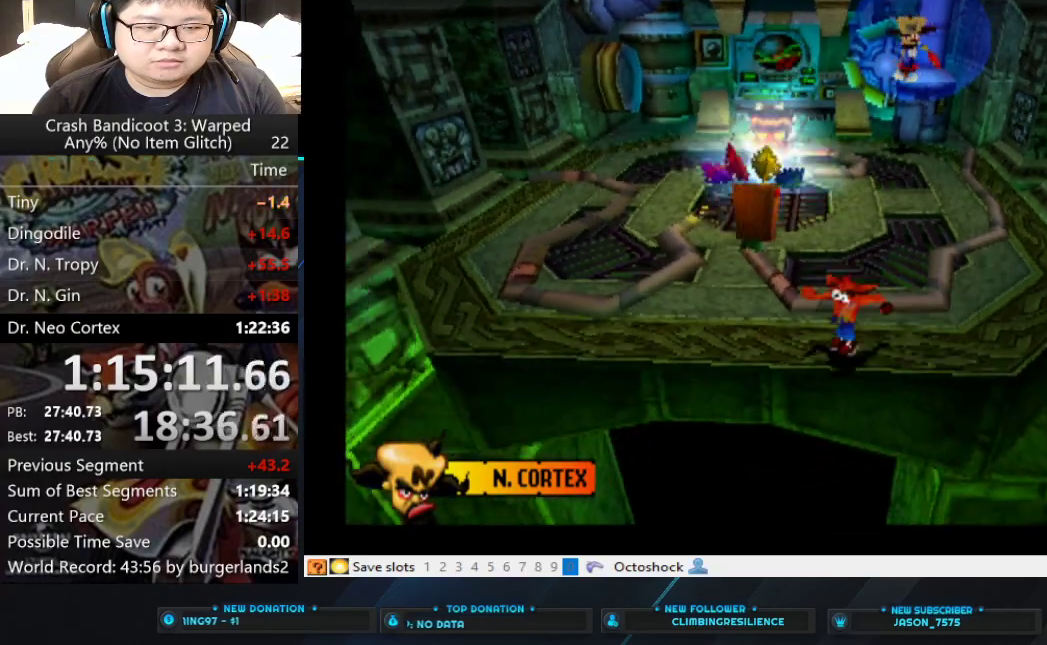
{"buttons": [], "left_stick": "center", "events": [[333, "left_stick", "center"]]}
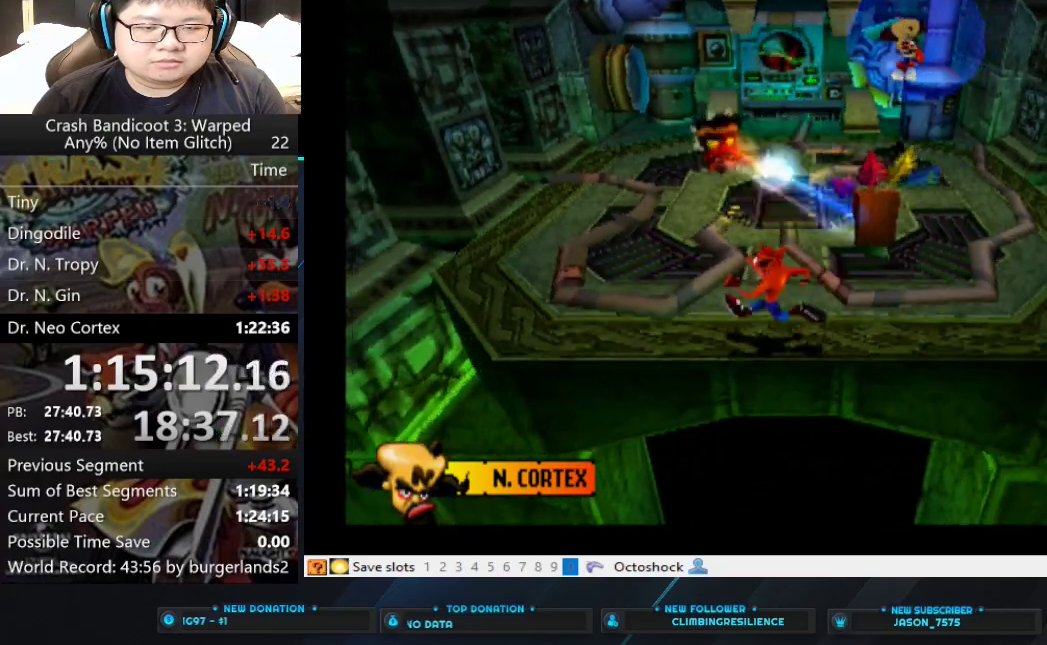
{"buttons": [], "left_stick": "right", "events": [[67, "left_stick", "right"]]}
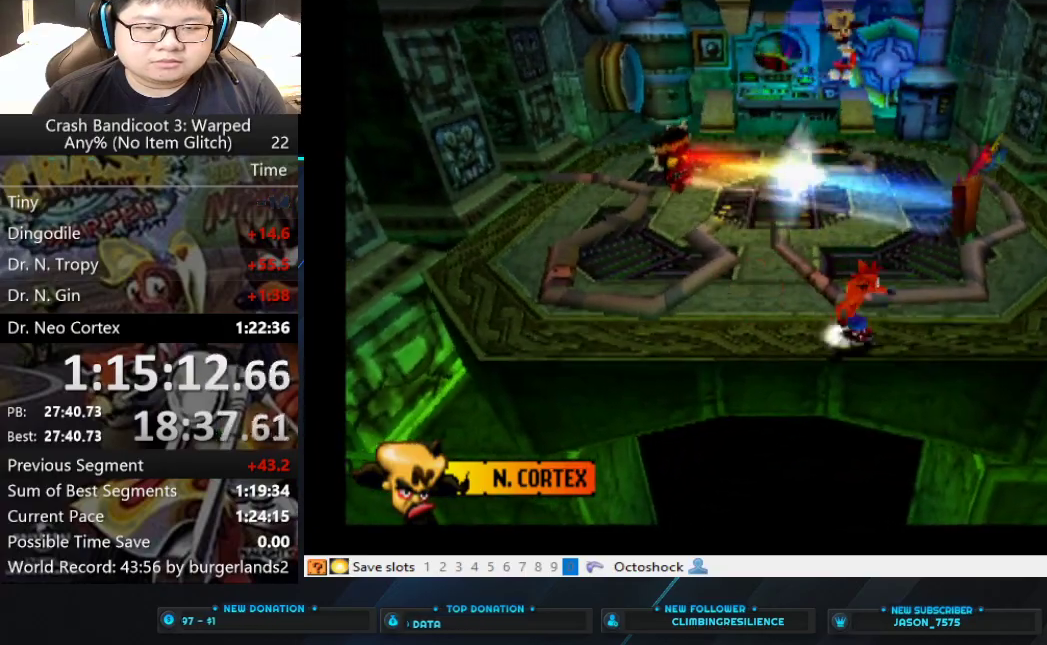
{"buttons": [], "left_stick": "up-right", "events": [[333, "left_stick", "up-right"]]}
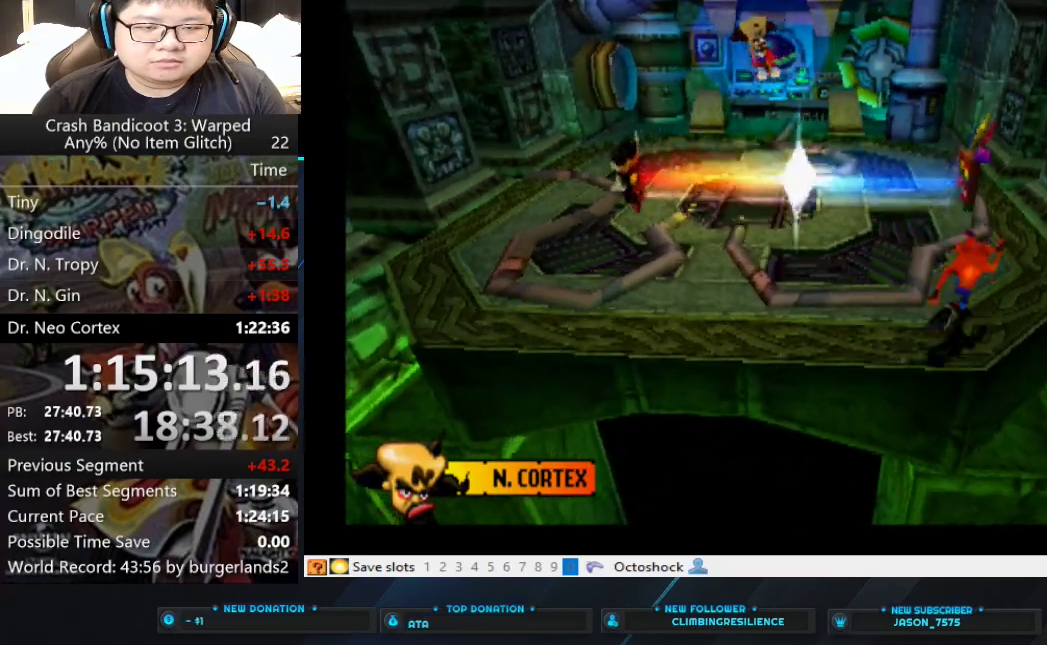
{"buttons": [], "left_stick": "up-right", "events": [[200, "left_stick", "center"], [400, "left_stick", "up-right"]]}
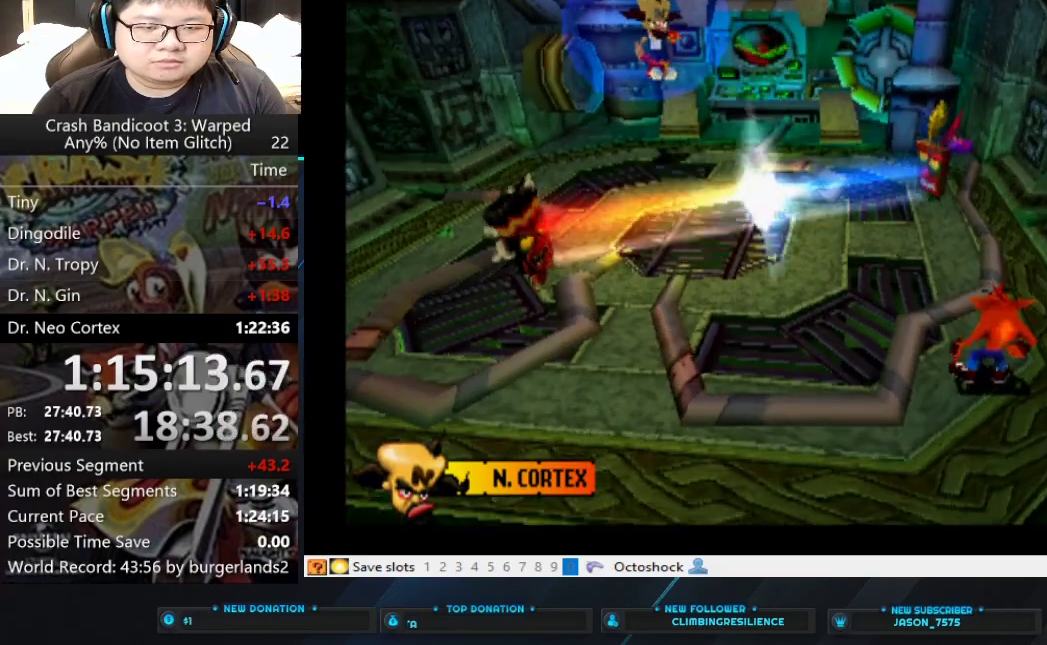
{"buttons": [], "left_stick": "up-right", "events": []}
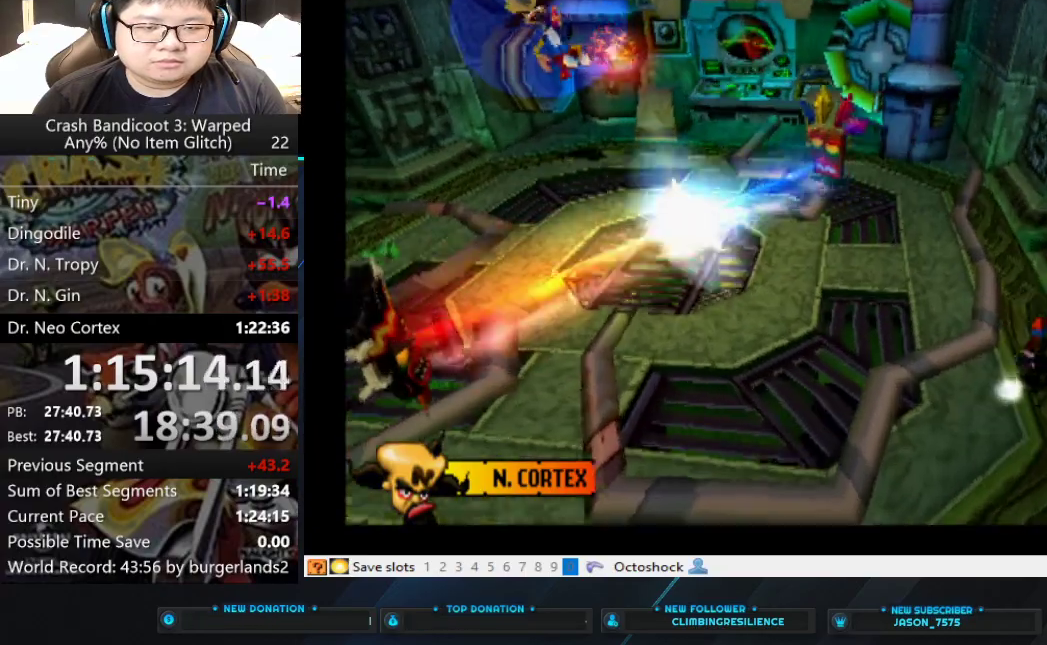
{"buttons": [], "left_stick": "up", "events": [[133, "left_stick", "up"]]}
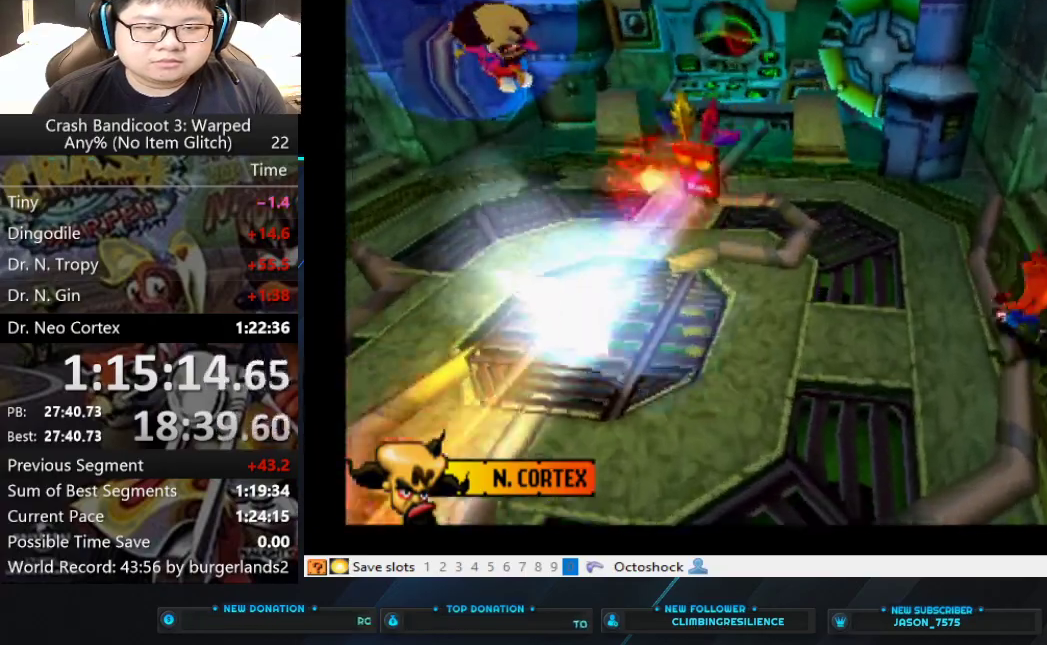
{"buttons": [], "left_stick": "up", "events": []}
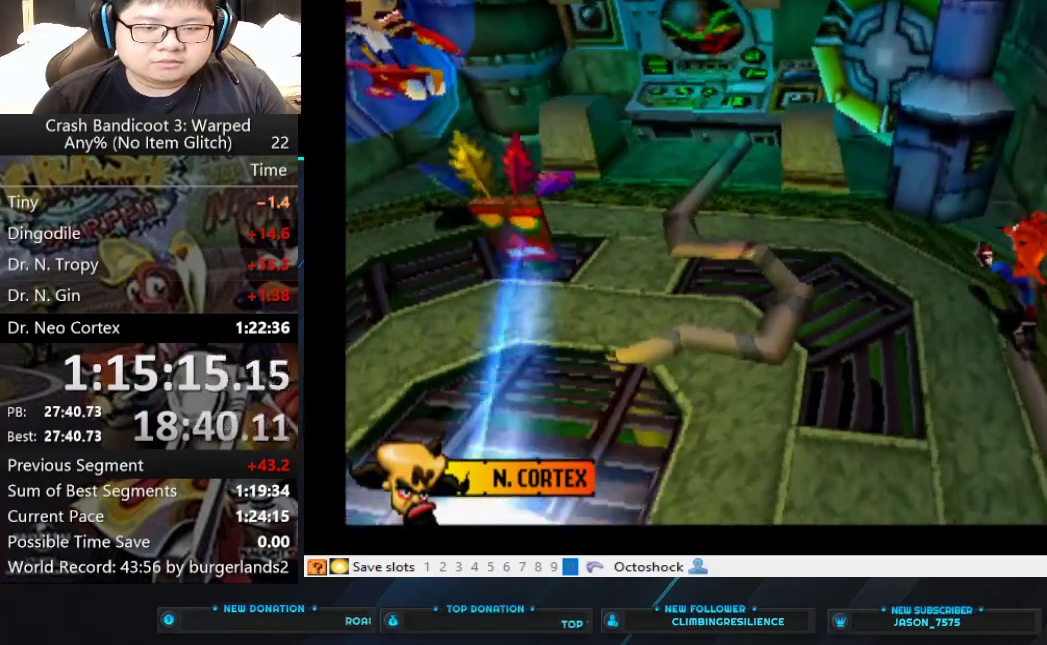
{"buttons": [], "left_stick": "center", "events": [[133, "left_stick", "center"]]}
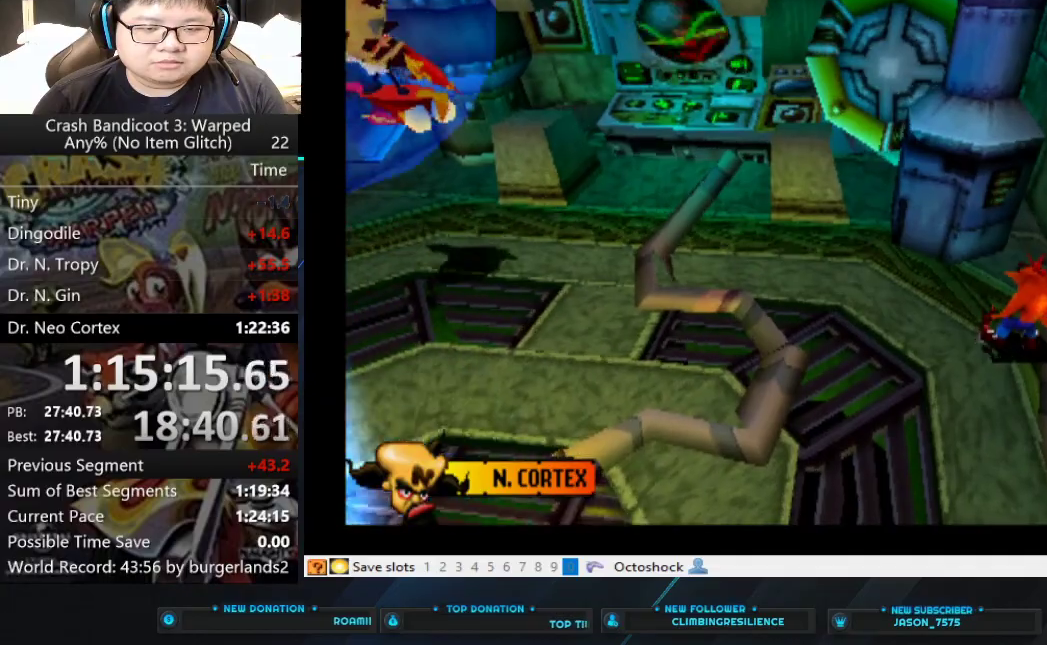
{"buttons": ["CROSS"], "left_stick": "down", "events": [[33, "left_stick", "down"], [367, "CROSS", "down"]]}
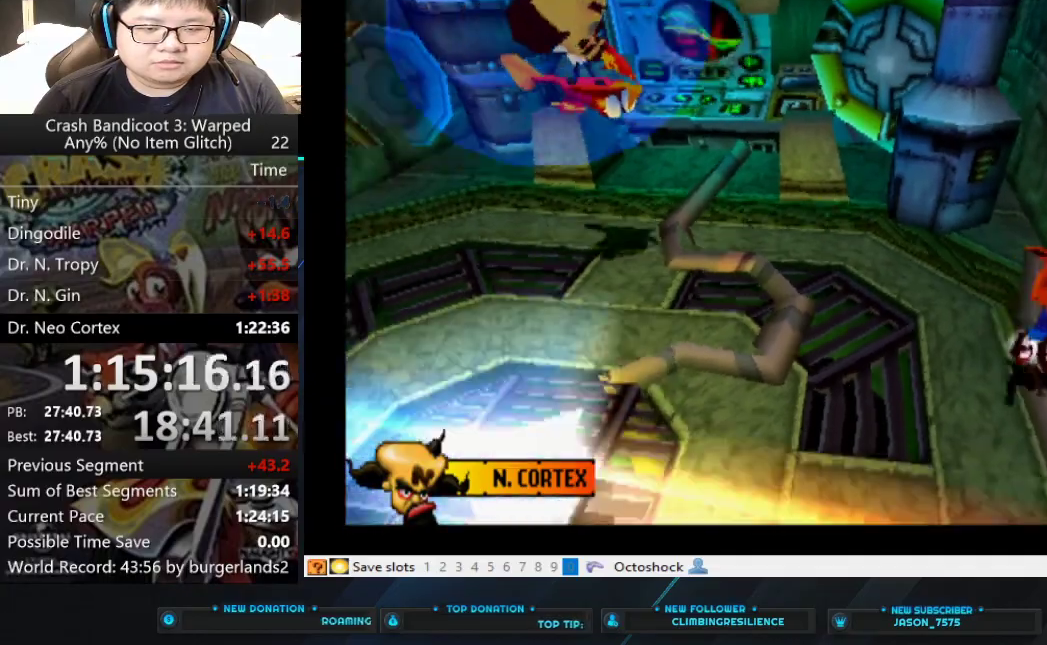
{"buttons": ["CROSS"], "left_stick": "down", "events": [[67, "CROSS", "up"], [167, "CROSS", "down"]]}